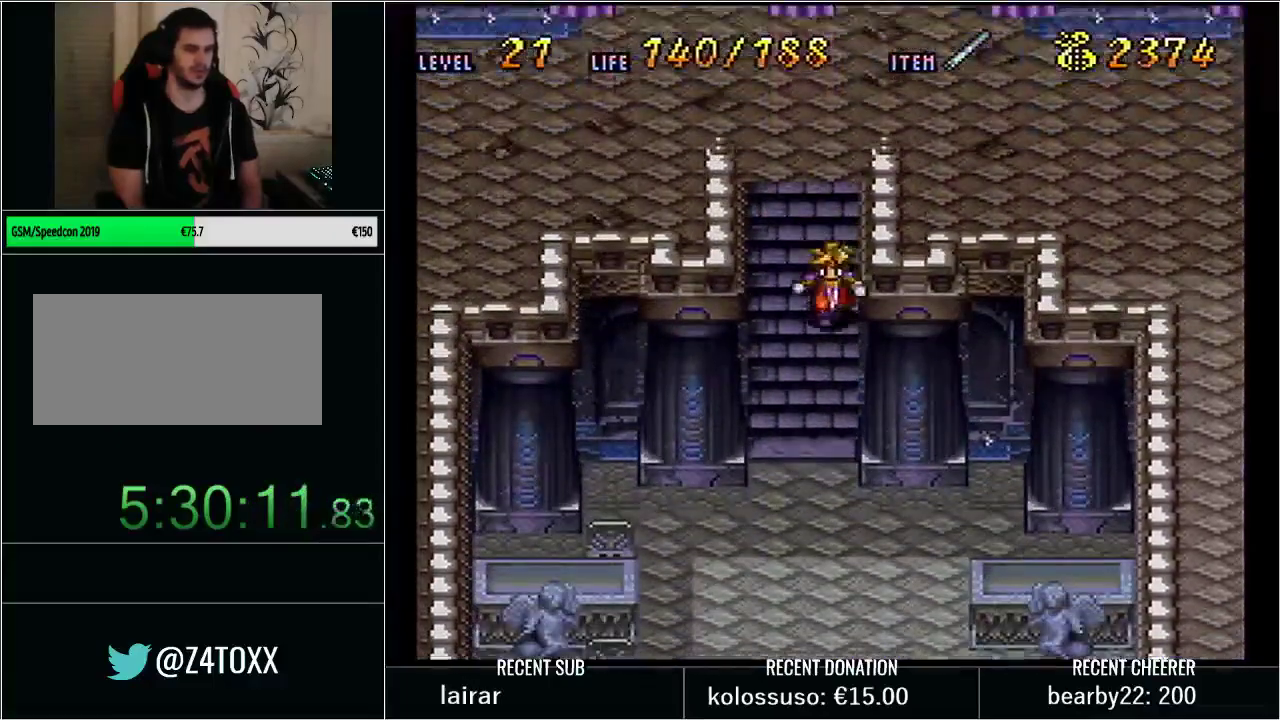
Gameplay with a controller (Nintendo layout); each line is a JSON object with the inputs held at the frame after it. "events" lists button and stick changes between this image and that frame as [ms after this image, input, new state], when the widget could be followed in between. Not read: L3 R3.
{"buttons": ["Y", "DPAD_DOWN", "DPAD_RIGHT"], "events": [[117, "DPAD_RIGHT", "down"]]}
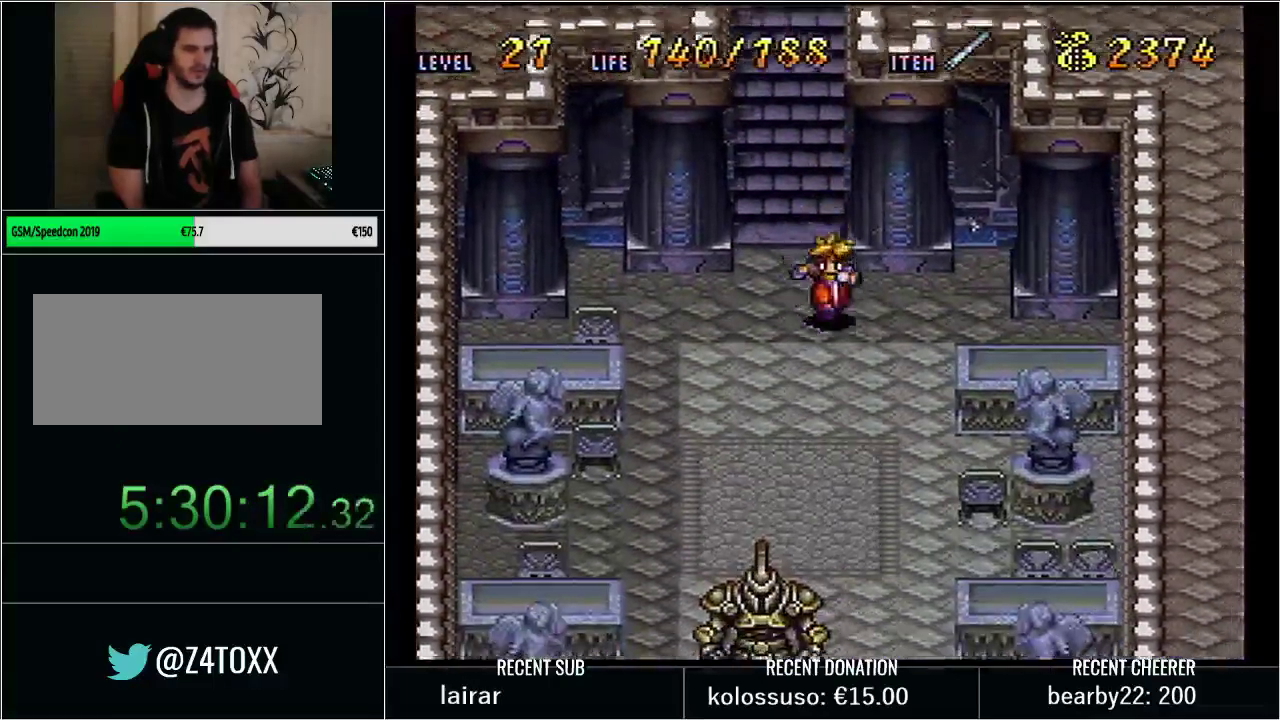
{"buttons": ["Y", "DPAD_DOWN"], "events": [[283, "DPAD_RIGHT", "up"]]}
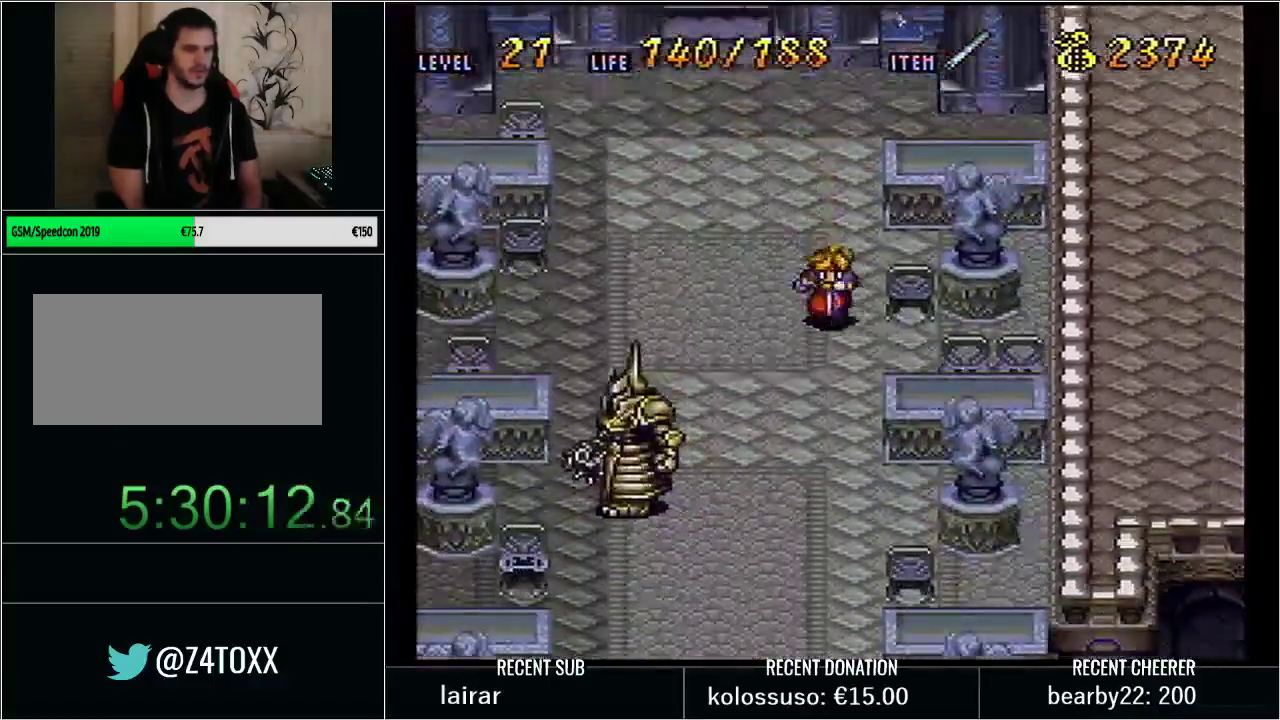
{"buttons": ["Y", "DPAD_DOWN"], "events": [[50, "DPAD_RIGHT", "down"], [233, "DPAD_RIGHT", "up"]]}
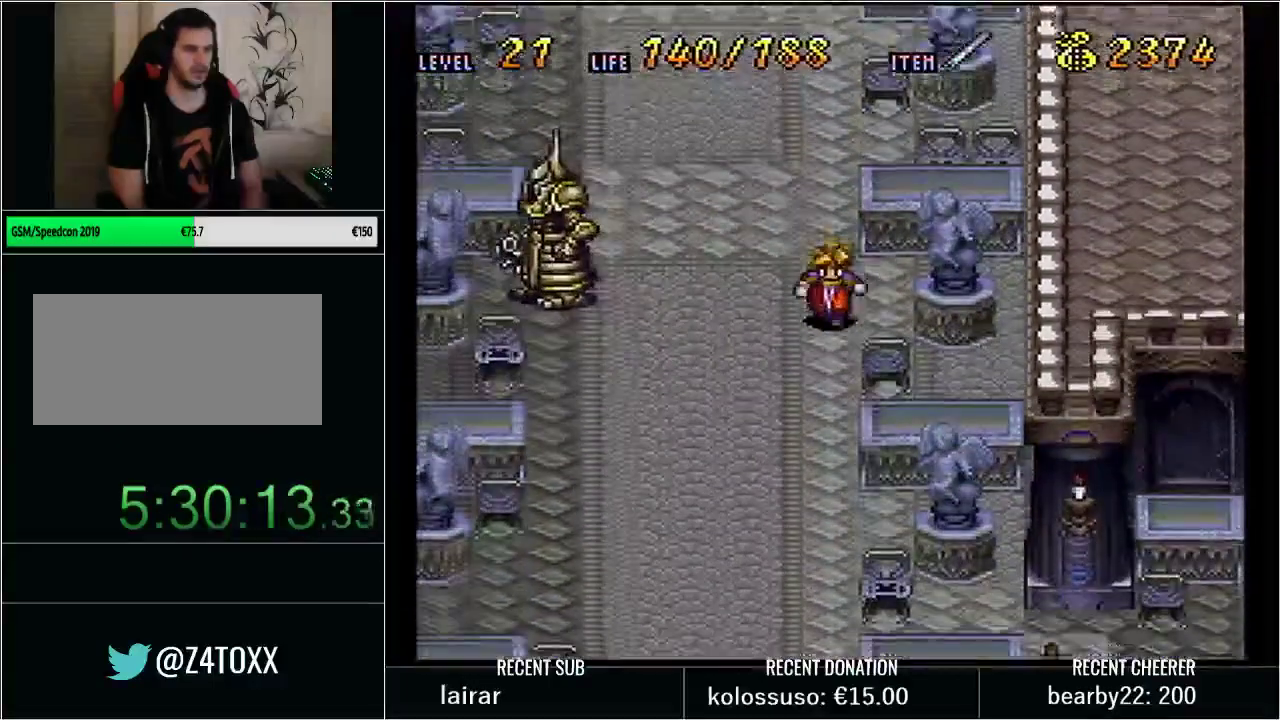
{"buttons": ["Y", "DPAD_DOWN"], "events": []}
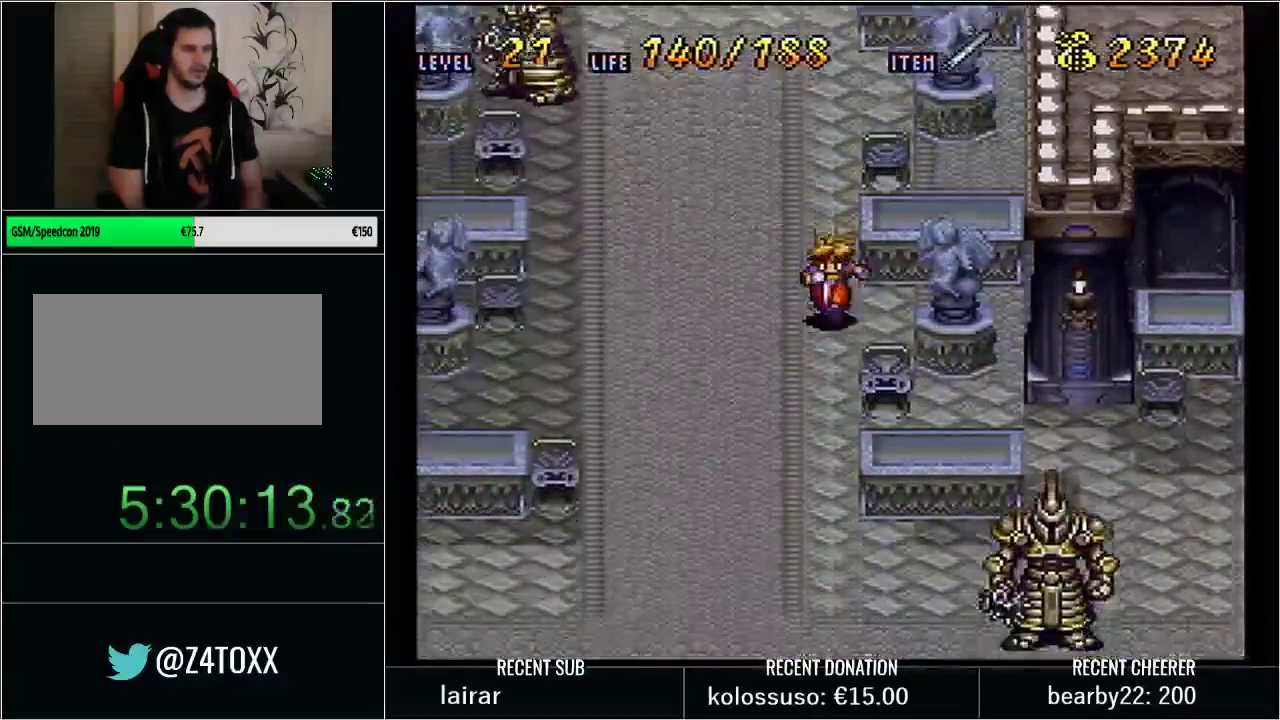
{"buttons": ["Y", "DPAD_DOWN", "DPAD_RIGHT"], "events": [[483, "DPAD_RIGHT", "down"]]}
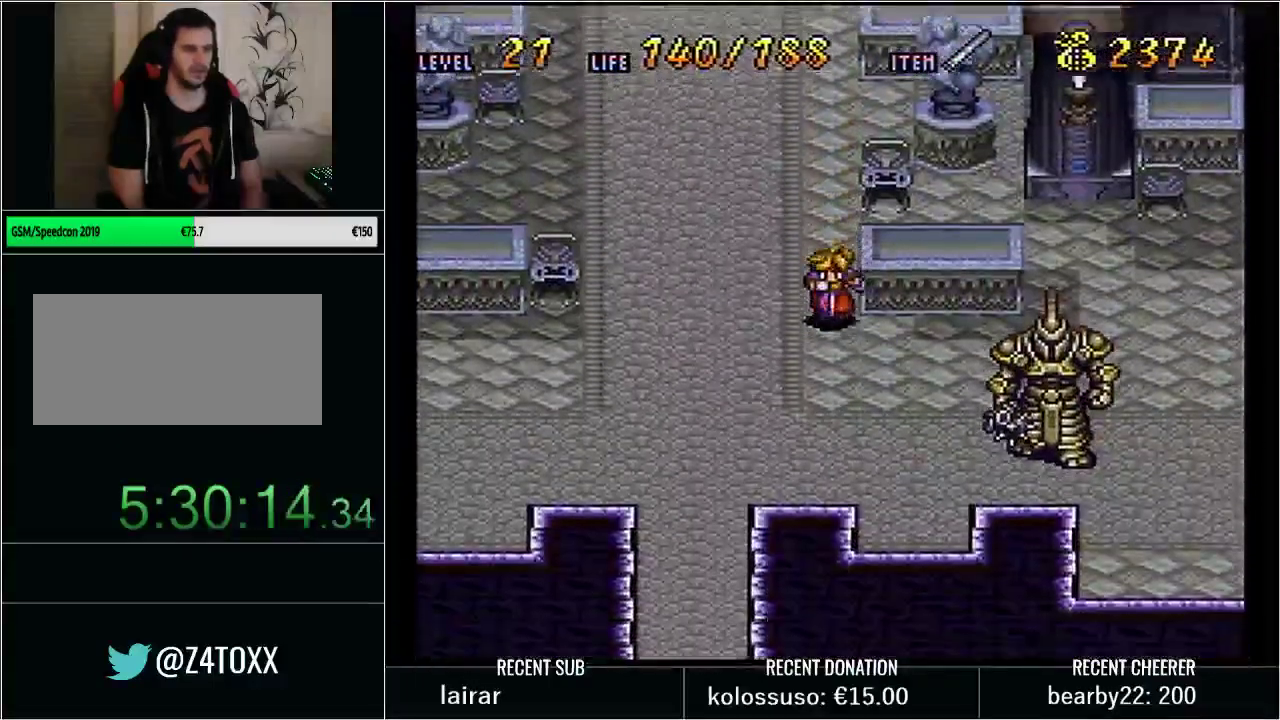
{"buttons": ["Y", "DPAD_RIGHT"], "events": [[17, "DPAD_DOWN", "up"], [117, "DPAD_UP", "down"], [267, "DPAD_UP", "up"]]}
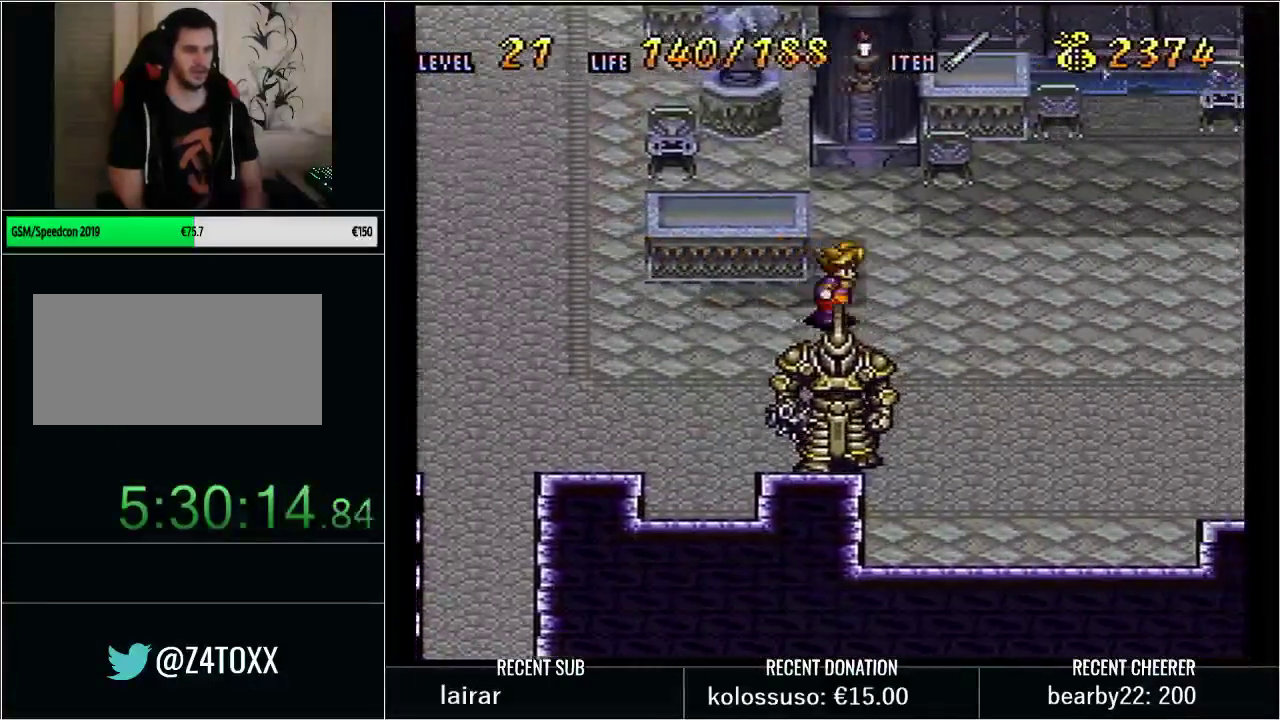
{"buttons": ["Y", "DPAD_RIGHT"], "events": []}
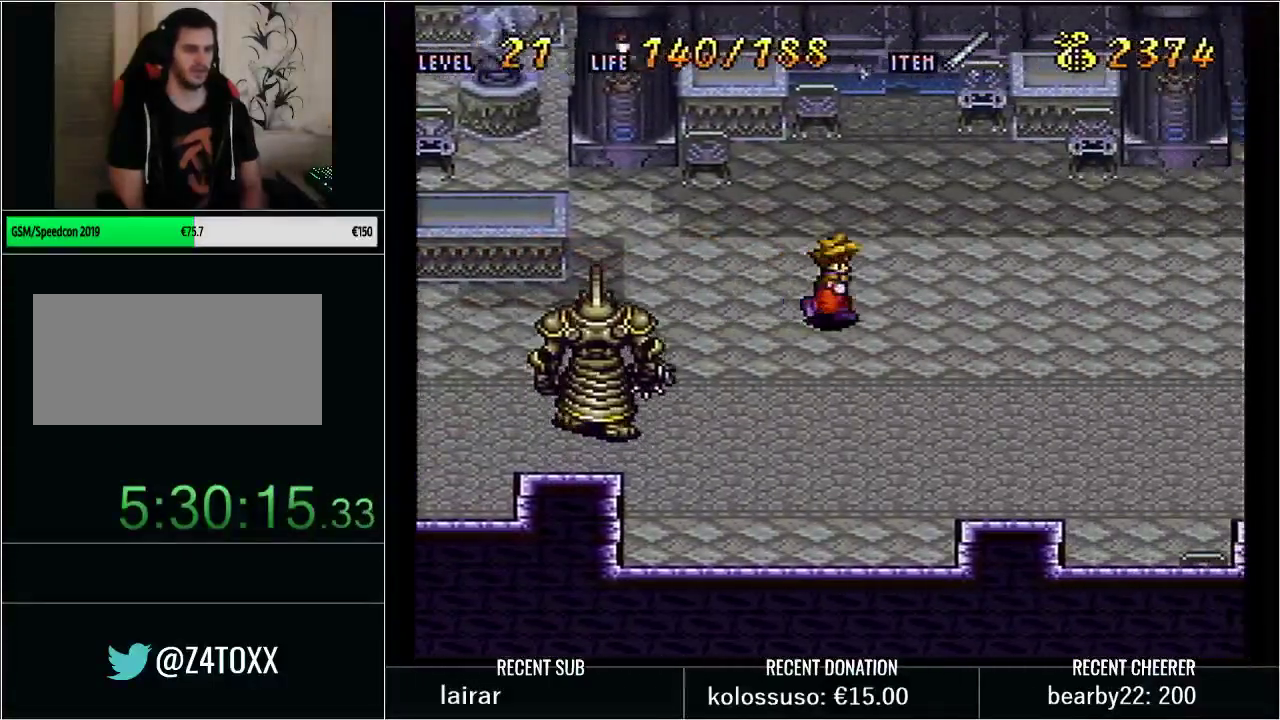
{"buttons": ["Y", "DPAD_RIGHT"], "events": []}
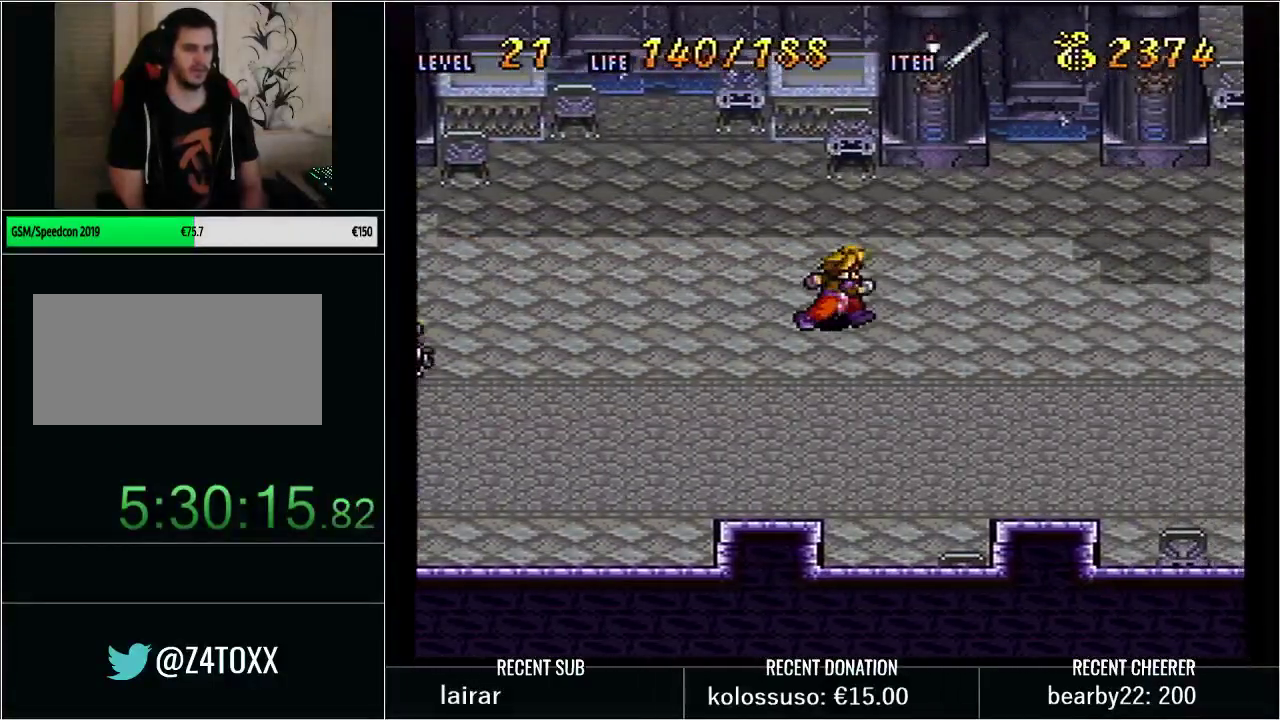
{"buttons": ["Y", "DPAD_UP", "DPAD_RIGHT"], "events": [[167, "DPAD_UP", "down"]]}
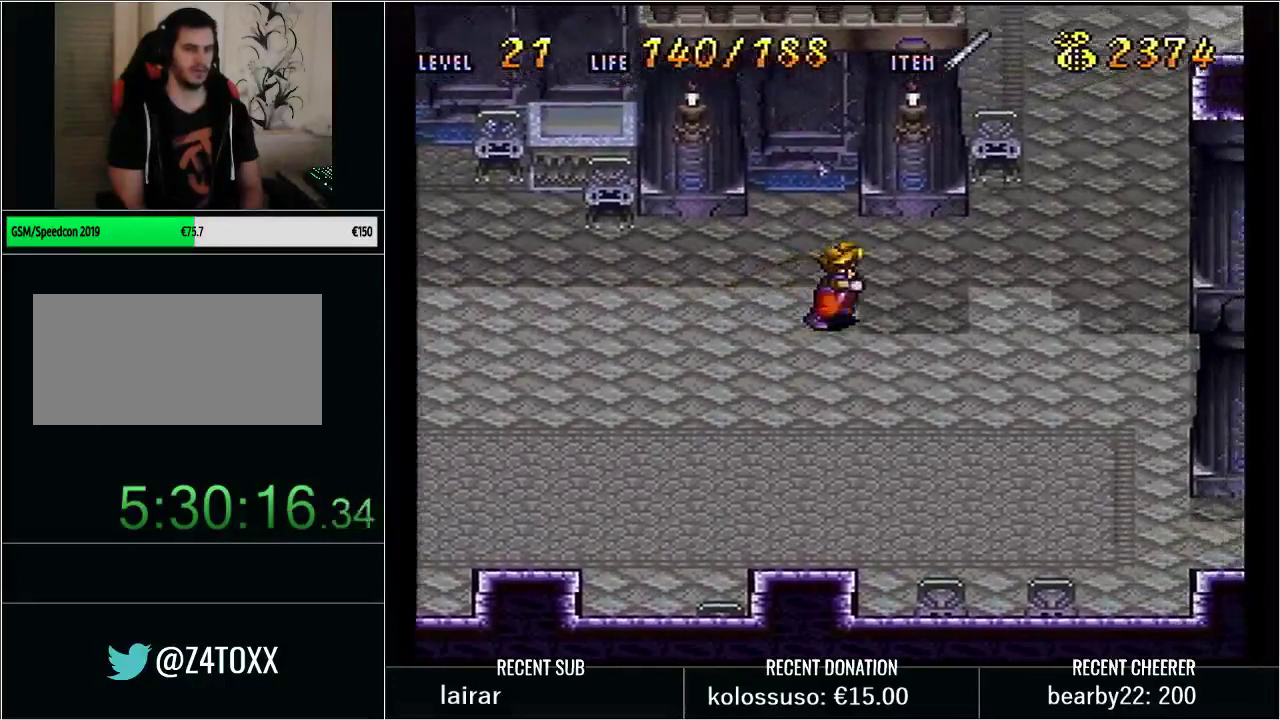
{"buttons": ["Y", "DPAD_UP"], "events": [[383, "DPAD_RIGHT", "up"]]}
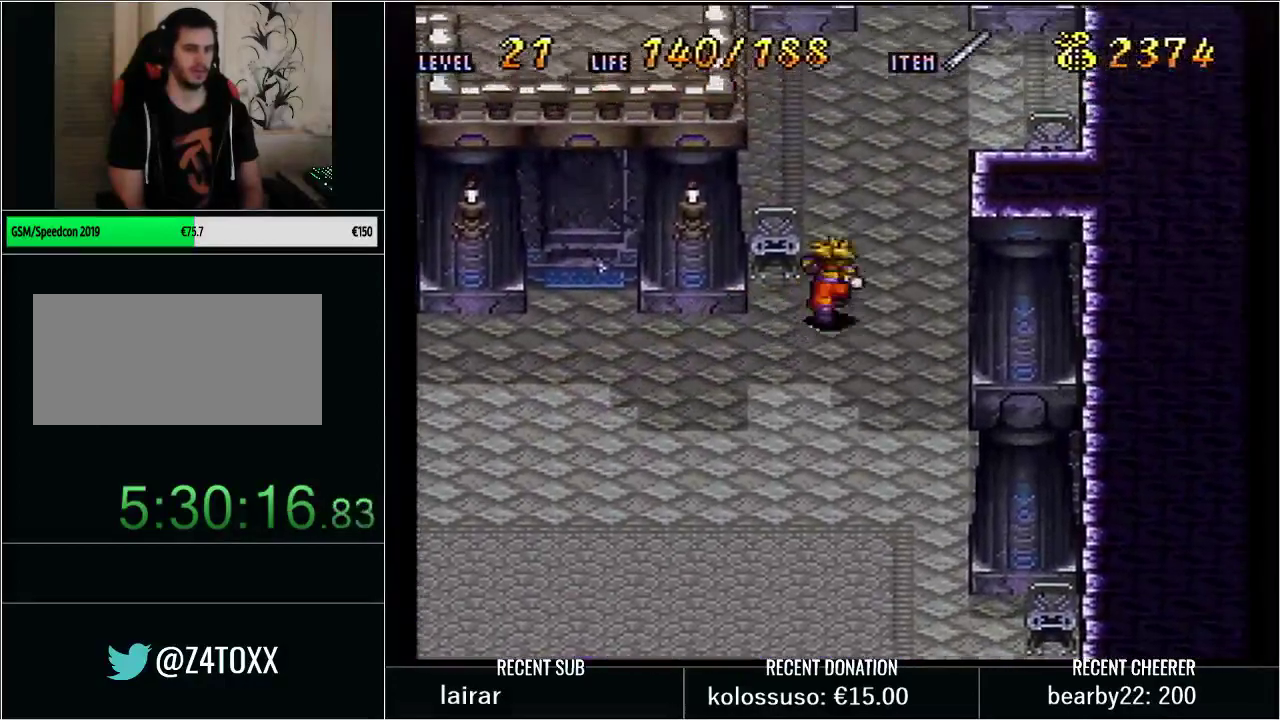
{"buttons": ["Y", "DPAD_UP"], "events": [[83, "DPAD_RIGHT", "down"], [417, "DPAD_RIGHT", "up"]]}
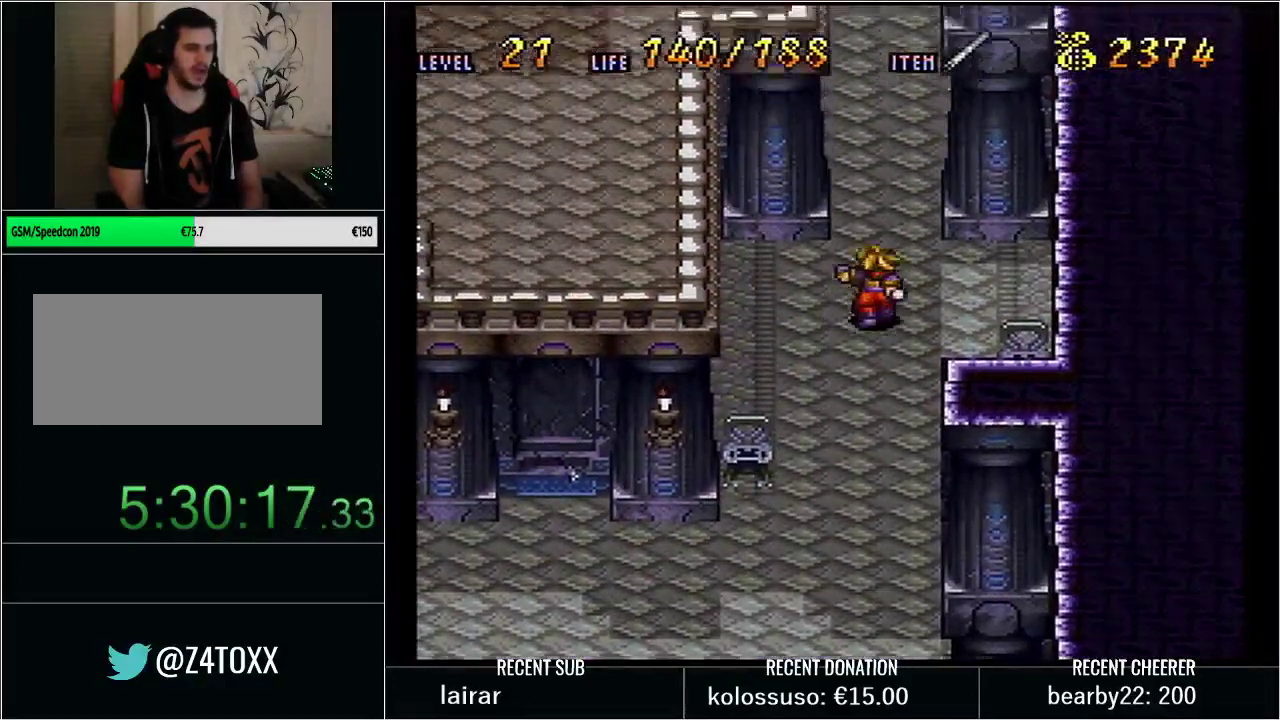
{"buttons": ["Y", "DPAD_UP"], "events": [[133, "DPAD_LEFT", "down"], [317, "DPAD_LEFT", "up"]]}
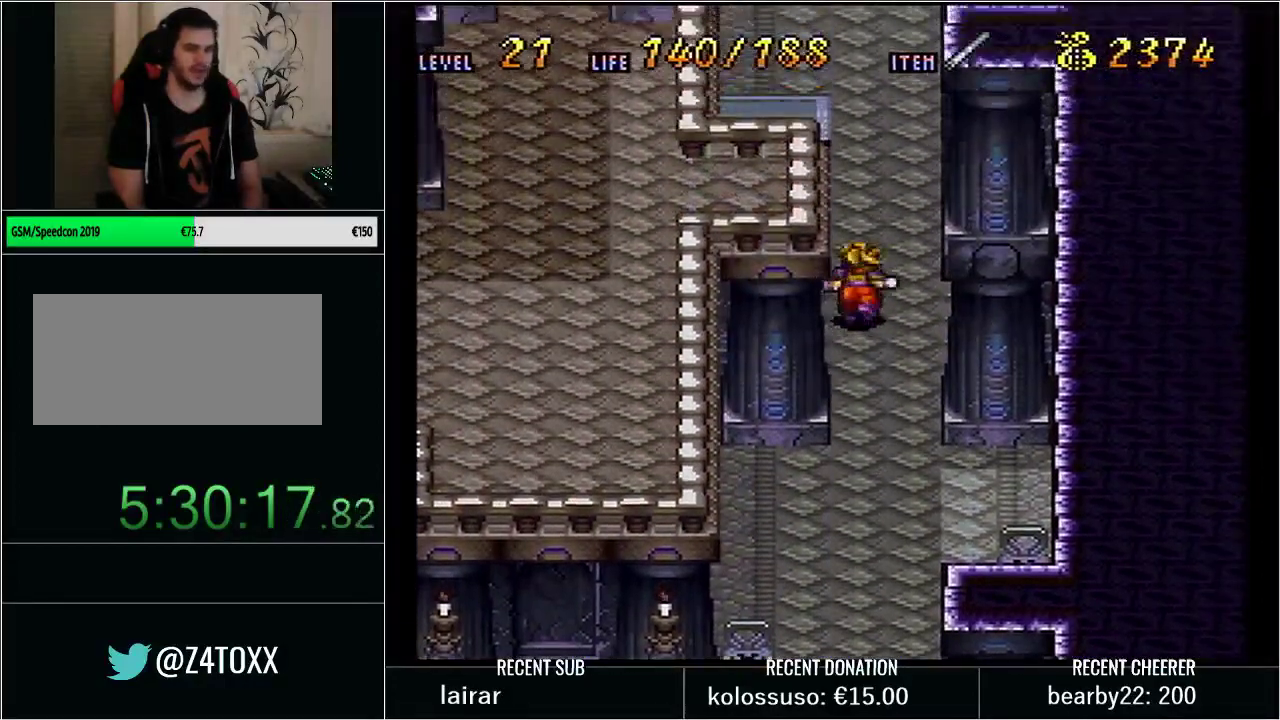
{"buttons": ["Y", "DPAD_UP"], "events": []}
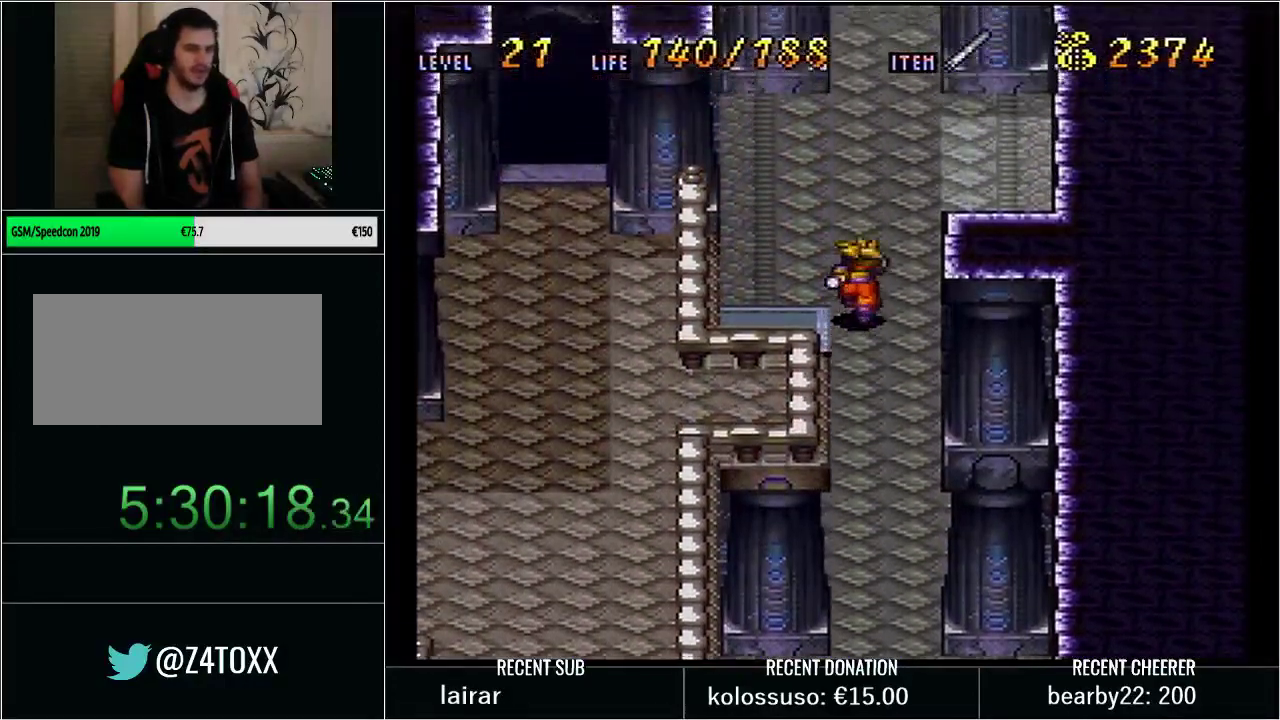
{"buttons": ["Y", "DPAD_UP"], "events": []}
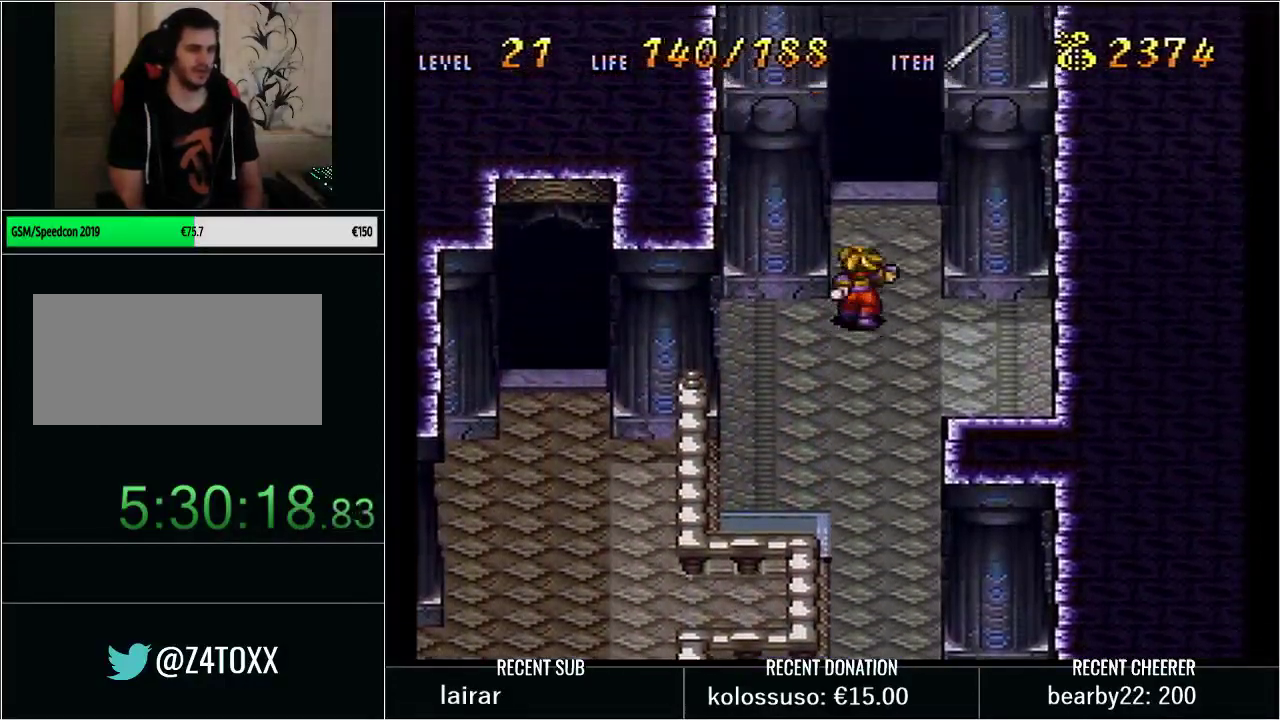
{"buttons": [], "events": [[133, "X", "down"], [267, "X", "up"], [283, "Y", "up"], [350, "DPAD_UP", "up"]]}
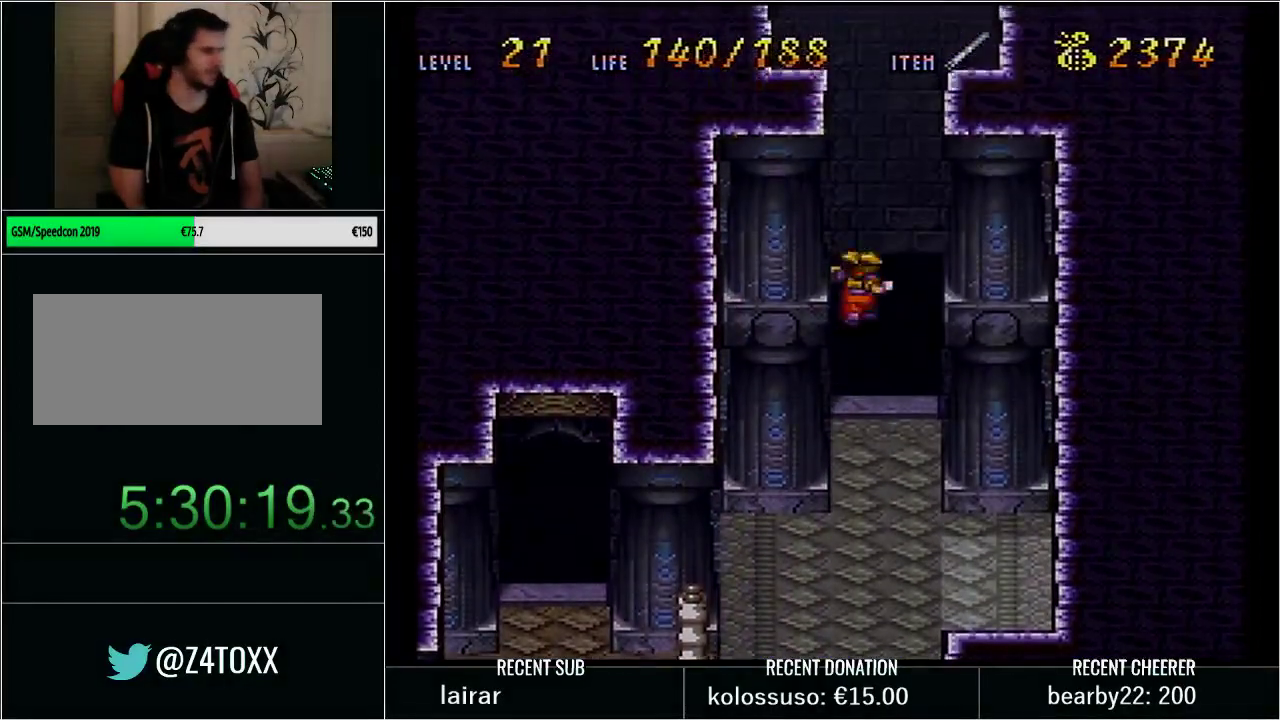
{"buttons": [], "events": []}
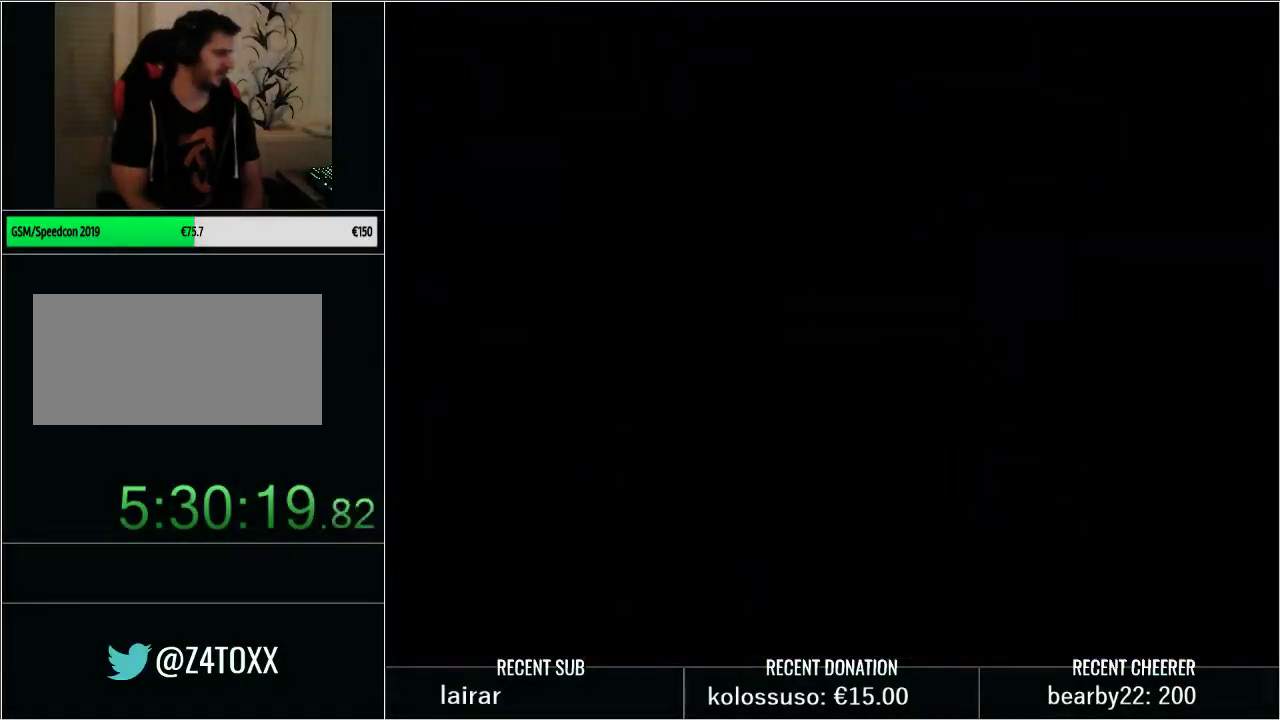
{"buttons": ["Y"], "events": [[450, "Y", "down"]]}
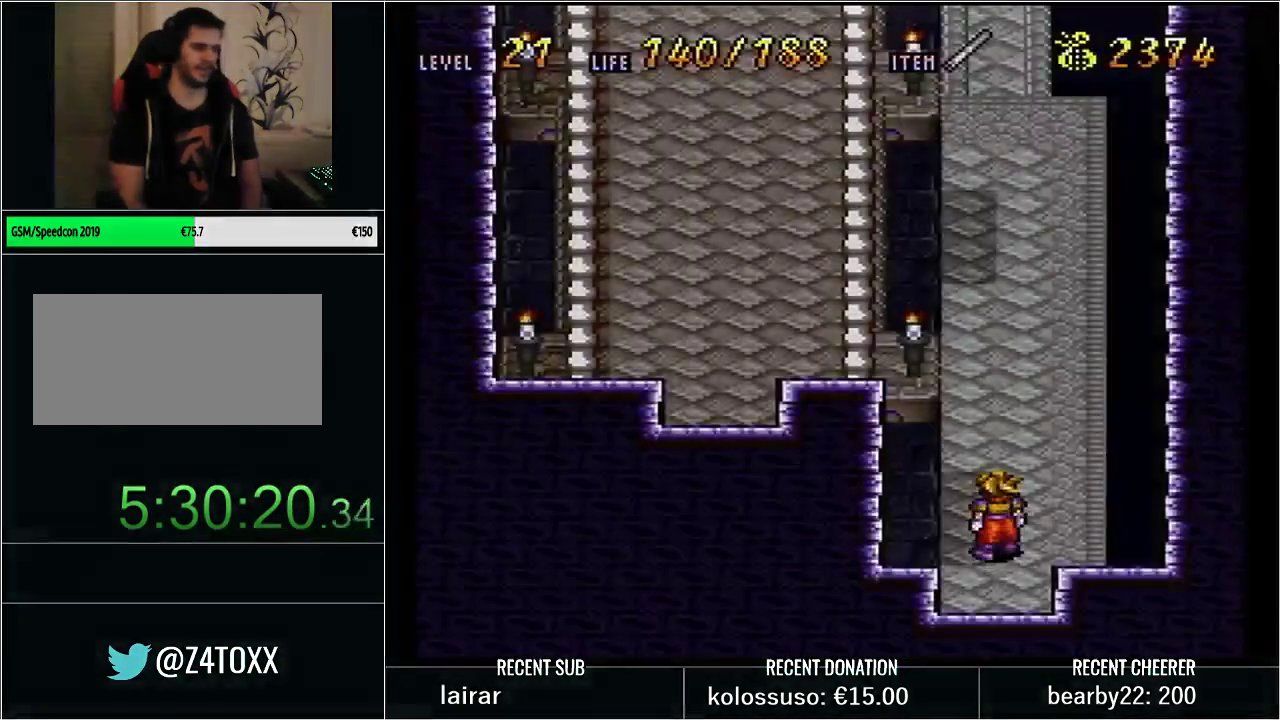
{"buttons": ["Y", "DPAD_DOWN"], "events": [[100, "Y", "up"], [417, "Y", "down"], [483, "DPAD_DOWN", "down"]]}
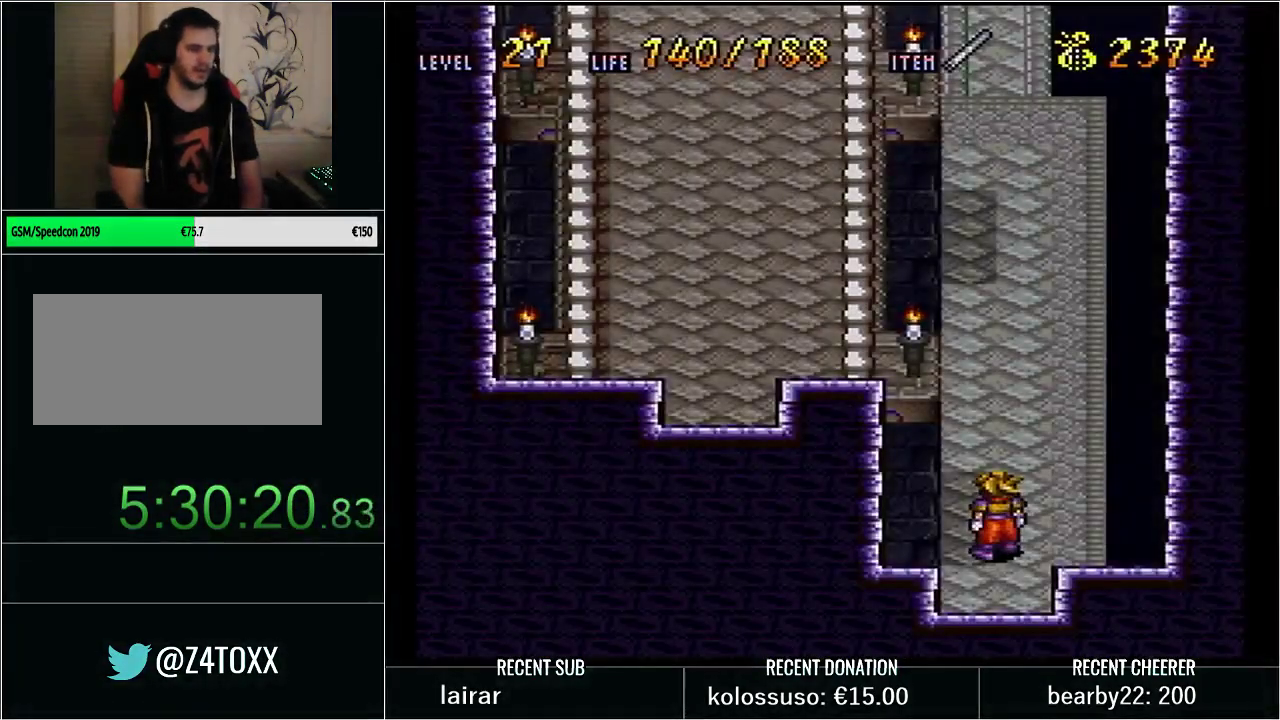
{"buttons": [], "events": [[417, "DPAD_DOWN", "up"], [450, "Y", "up"]]}
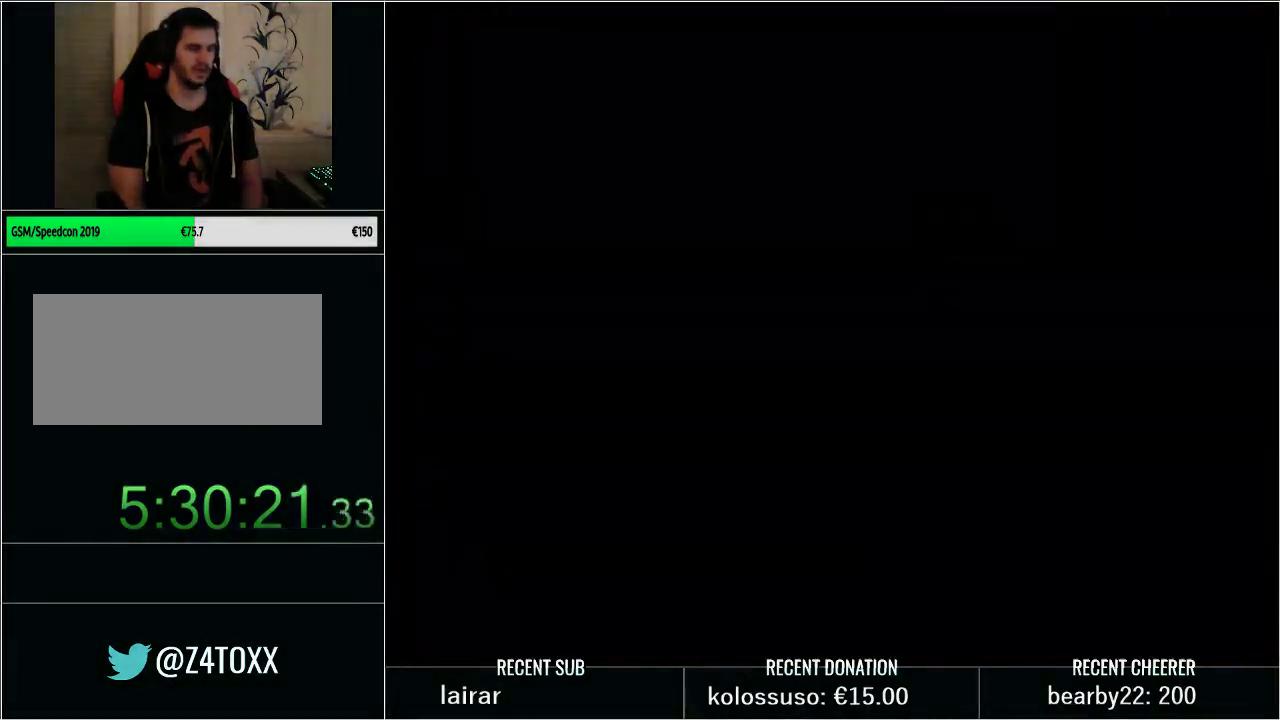
{"buttons": [], "events": []}
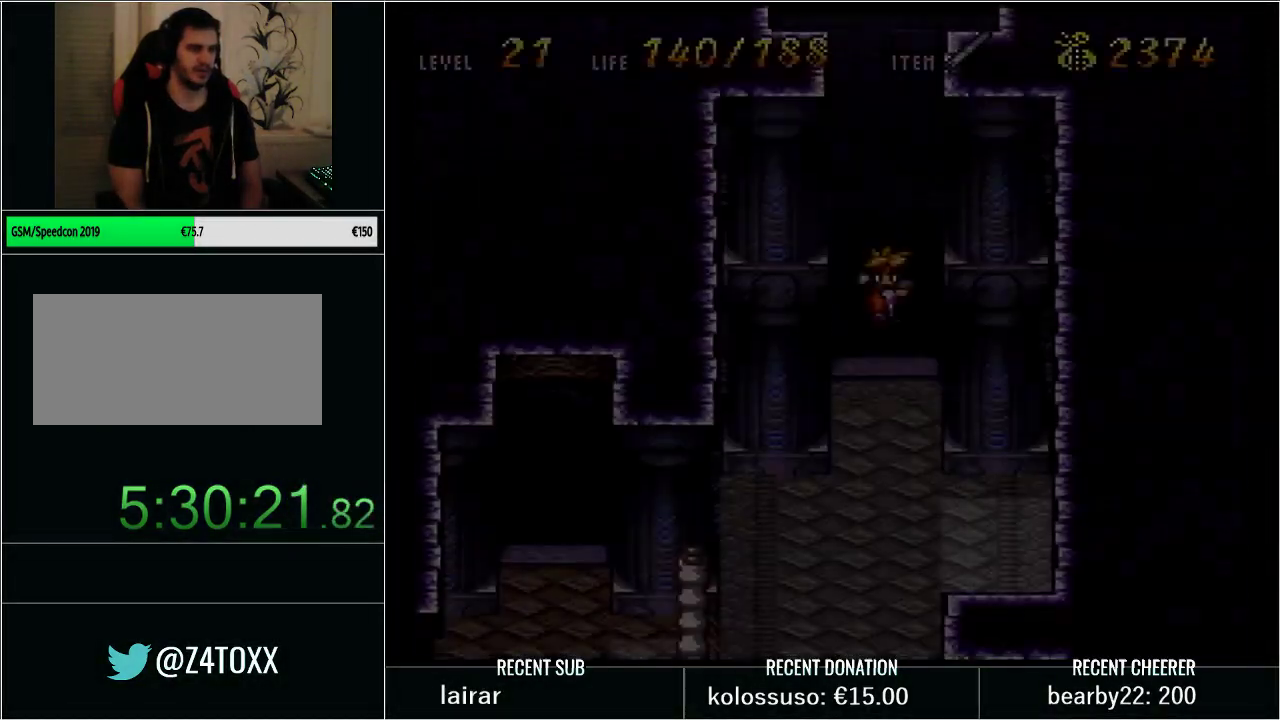
{"buttons": ["Y", "DPAD_DOWN", "DPAD_LEFT"], "events": [[67, "DPAD_DOWN", "down"], [100, "Y", "down"], [417, "DPAD_LEFT", "down"]]}
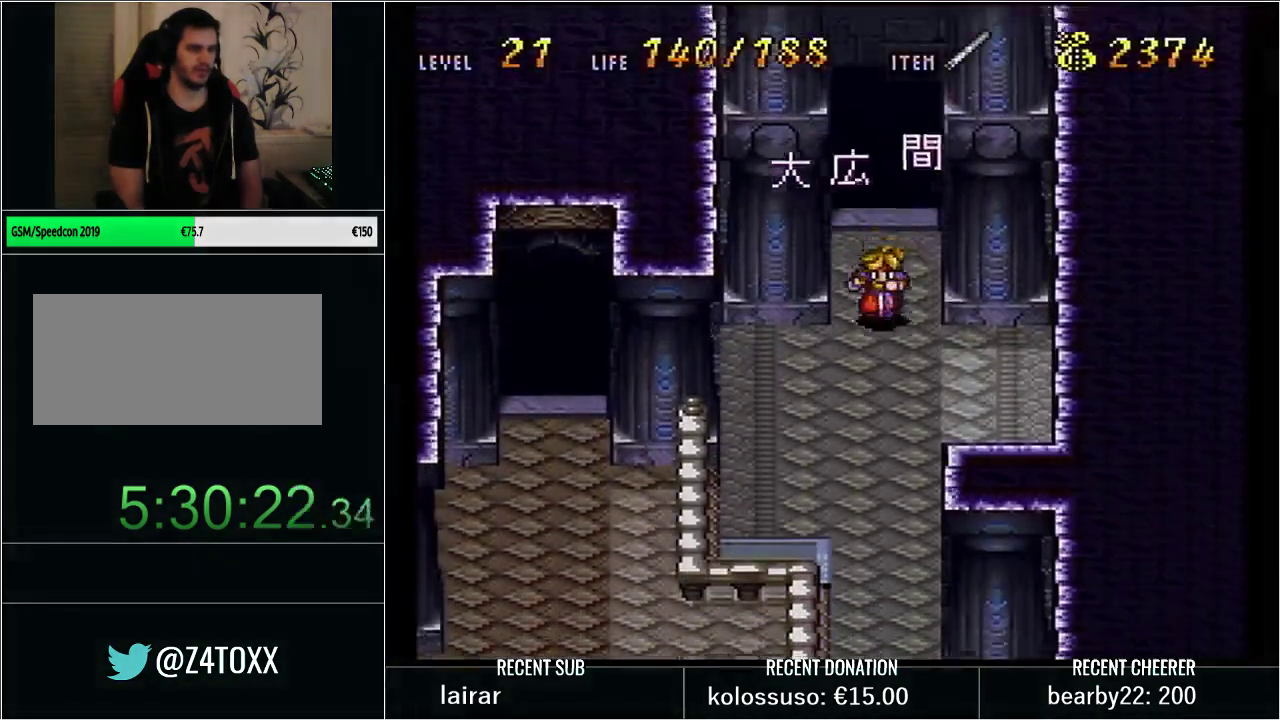
{"buttons": ["Y", "DPAD_DOWN"], "events": [[33, "DPAD_LEFT", "up"]]}
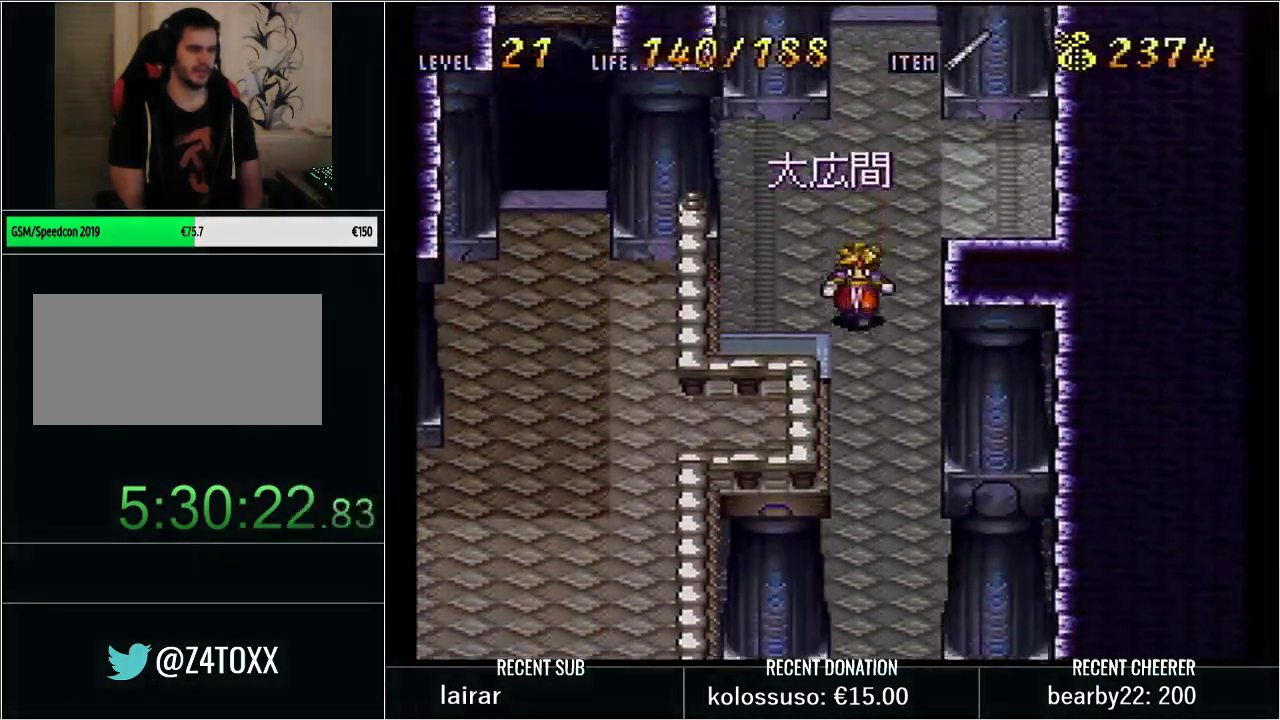
{"buttons": ["Y", "DPAD_DOWN", "DPAD_LEFT"], "events": [[383, "DPAD_LEFT", "down"]]}
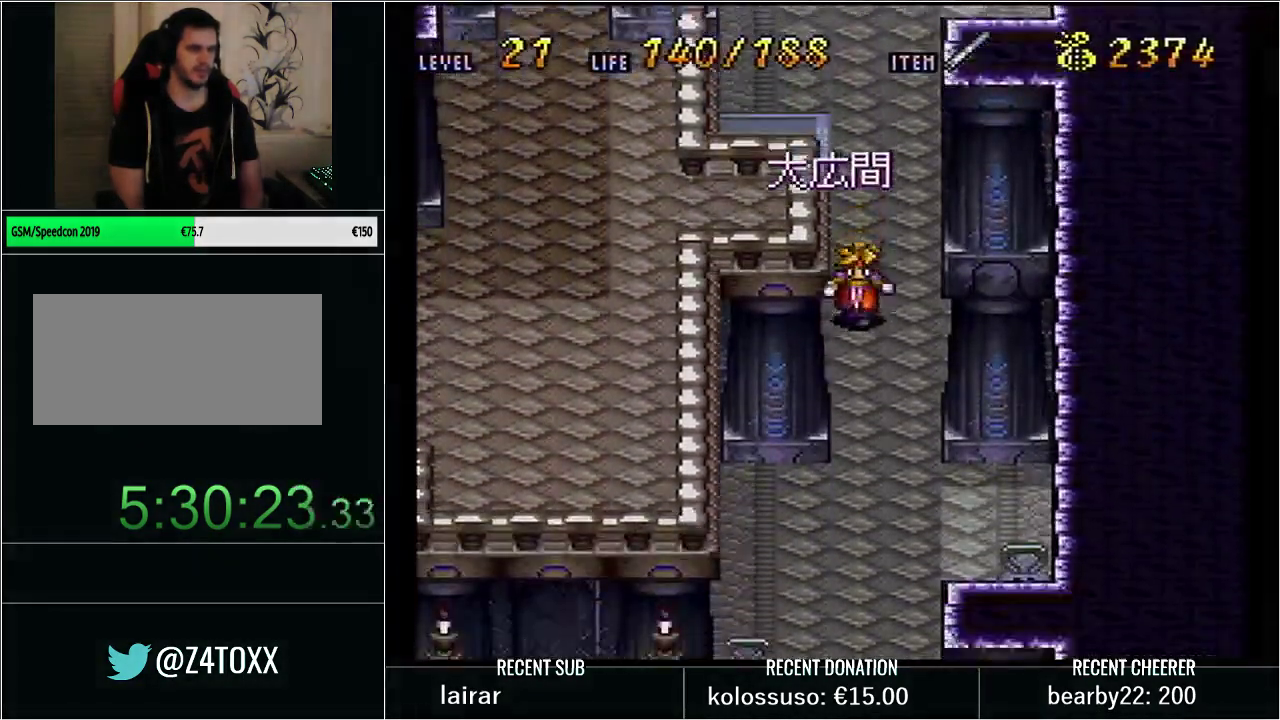
{"buttons": [], "events": [[33, "DPAD_LEFT", "up"], [100, "DPAD_DOWN", "up"], [100, "Y", "up"], [283, "START", "down"], [450, "START", "up"]]}